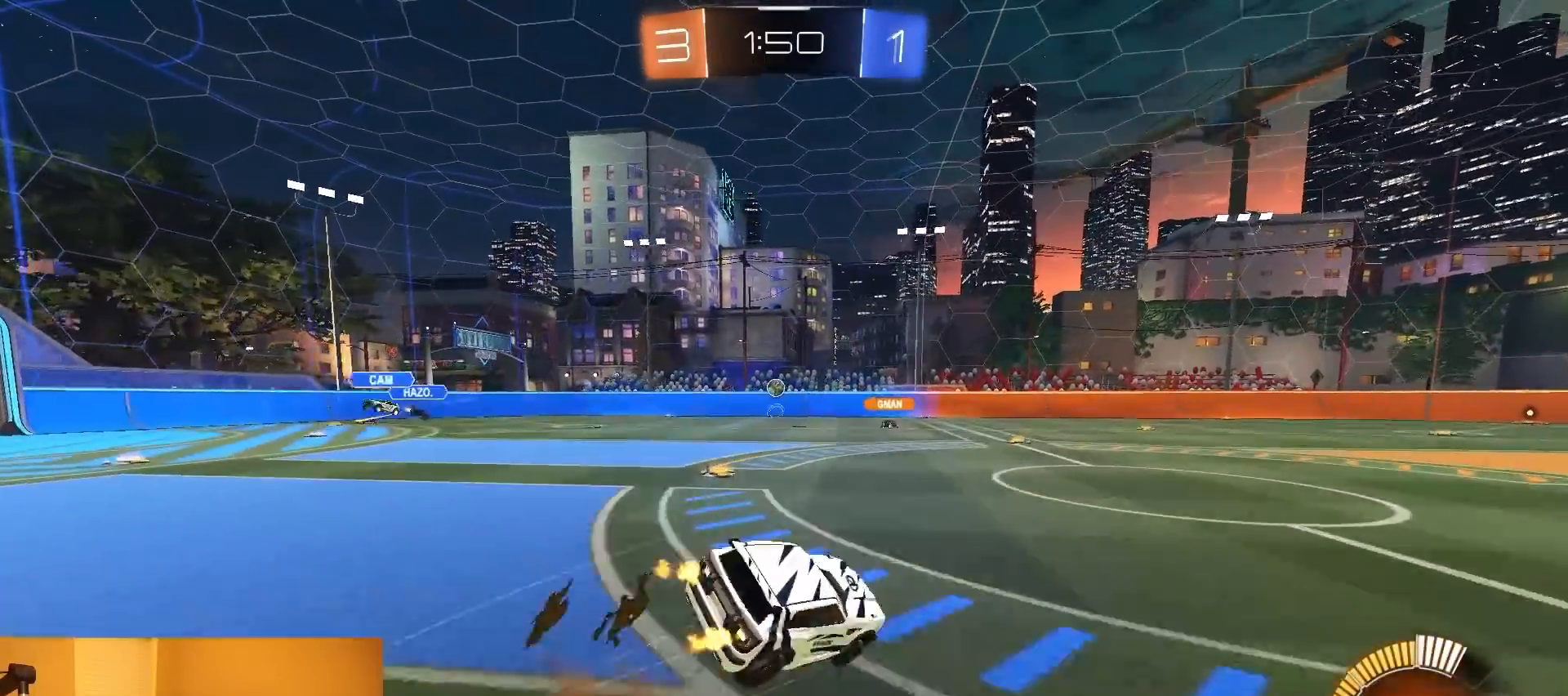
Gameplay with a controller (PlayStation layout); each line is a JSON object with the inputs held at the frame after it. "events" lists button and stick changes between this image and that frame as [ms after this image, input, new state], when the widget could be followed in between. Not read: L3 R3 START TOUCHPAD.
{"buttons": ["L1", "R2"], "left_stick": "down-right", "right_stick": "center", "events": [[50, "CROSS", "up"]]}
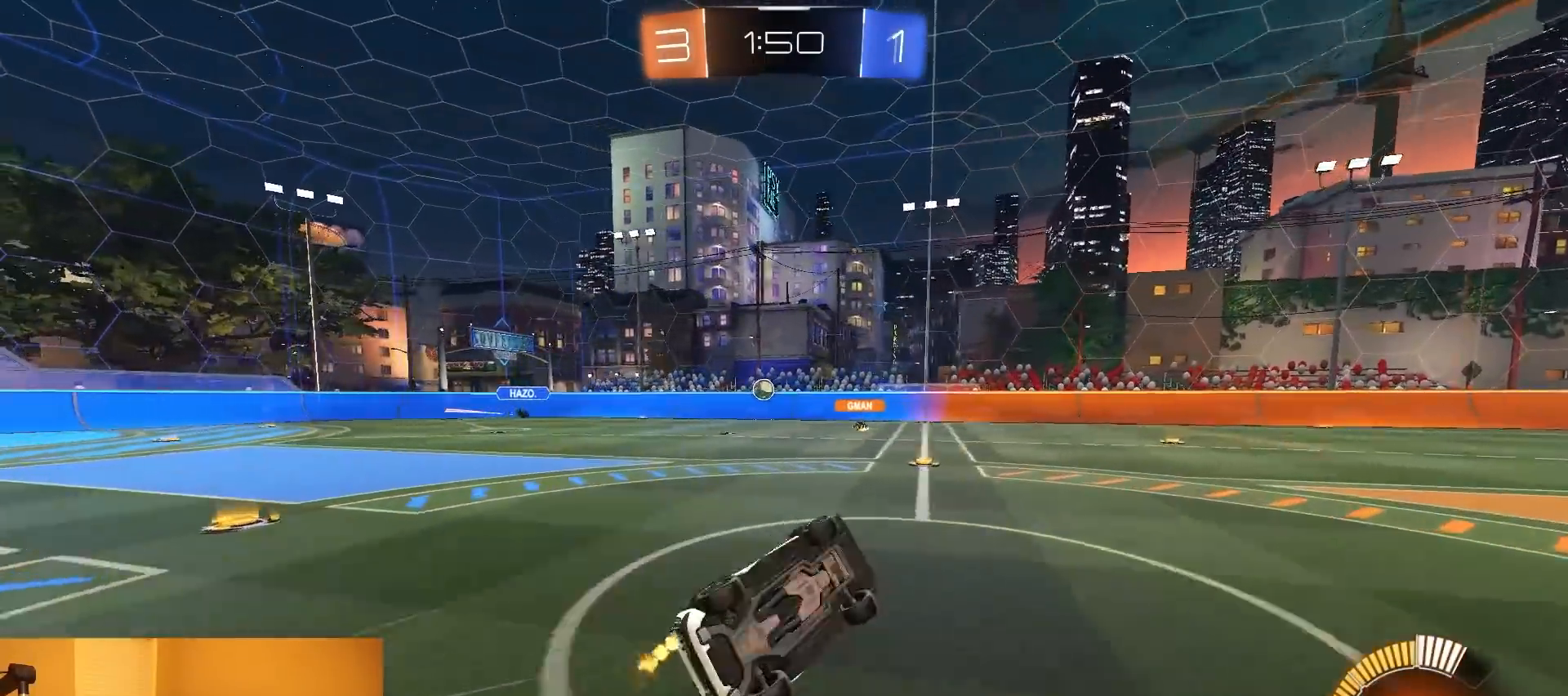
{"buttons": ["R2"], "left_stick": "left", "right_stick": "center", "events": [[200, "L1", "up"], [200, "left_stick", "center"], [400, "left_stick", "left"]]}
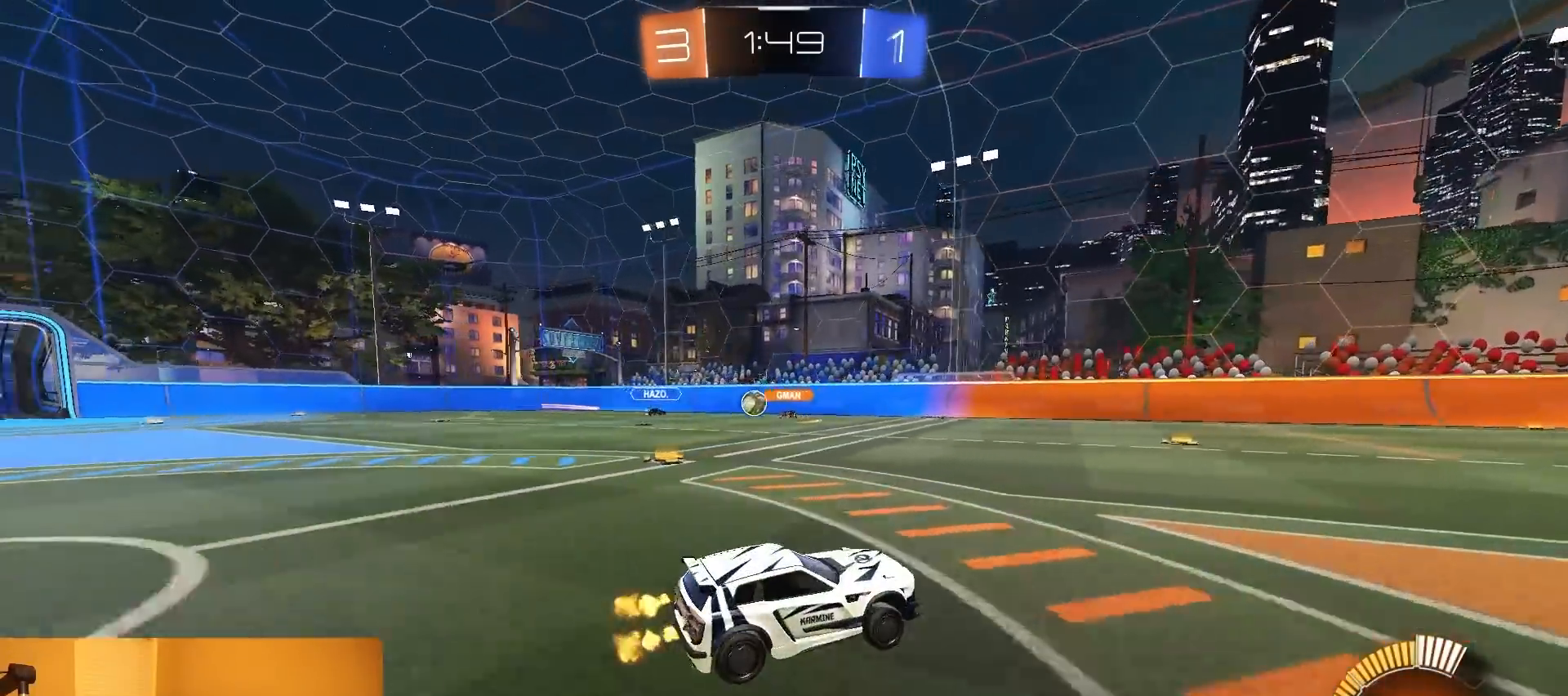
{"buttons": ["R2"], "left_stick": "left", "right_stick": "center", "events": [[217, "left_stick", "center"], [483, "left_stick", "left"]]}
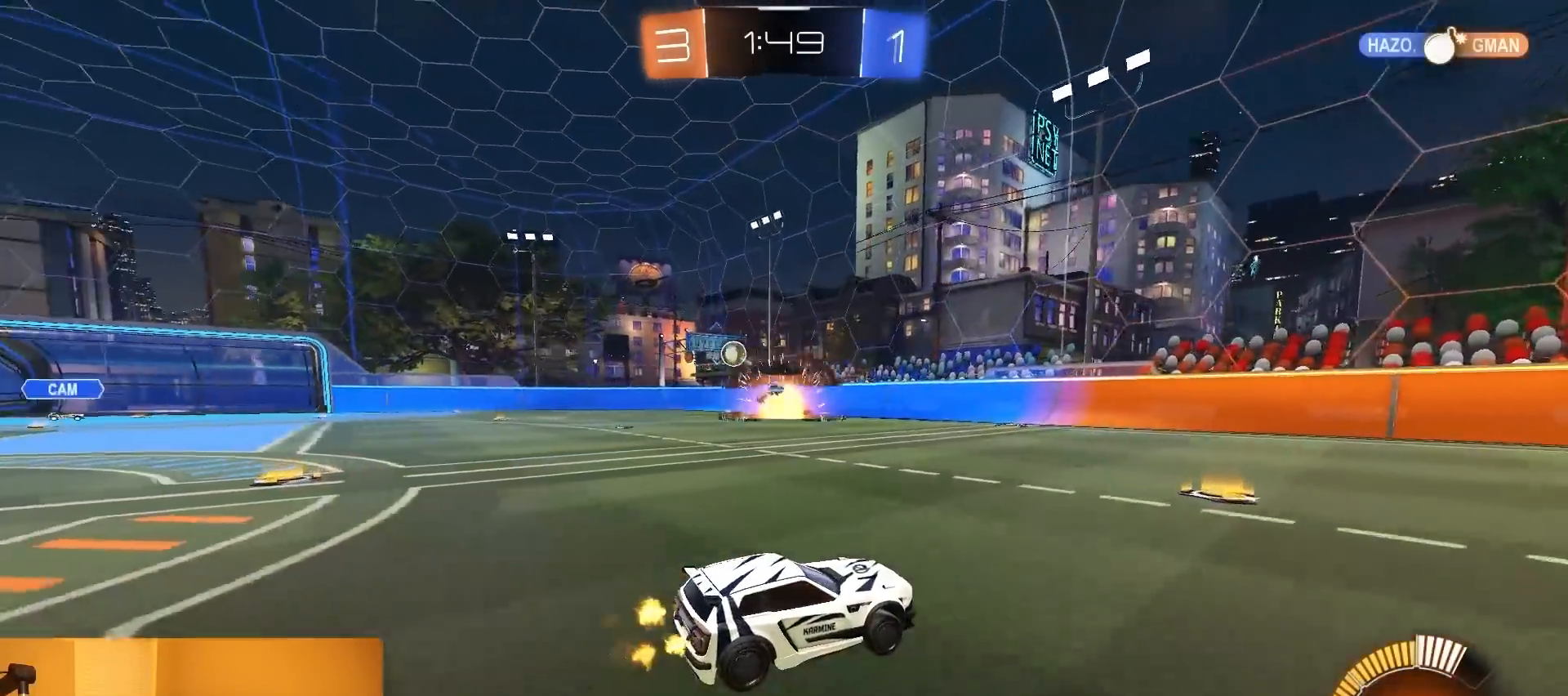
{"buttons": ["R2"], "left_stick": "center", "right_stick": "center", "events": [[133, "SQUARE", "down"], [267, "SQUARE", "up"], [333, "R1", "down"], [367, "left_stick", "center"], [433, "R1", "up"]]}
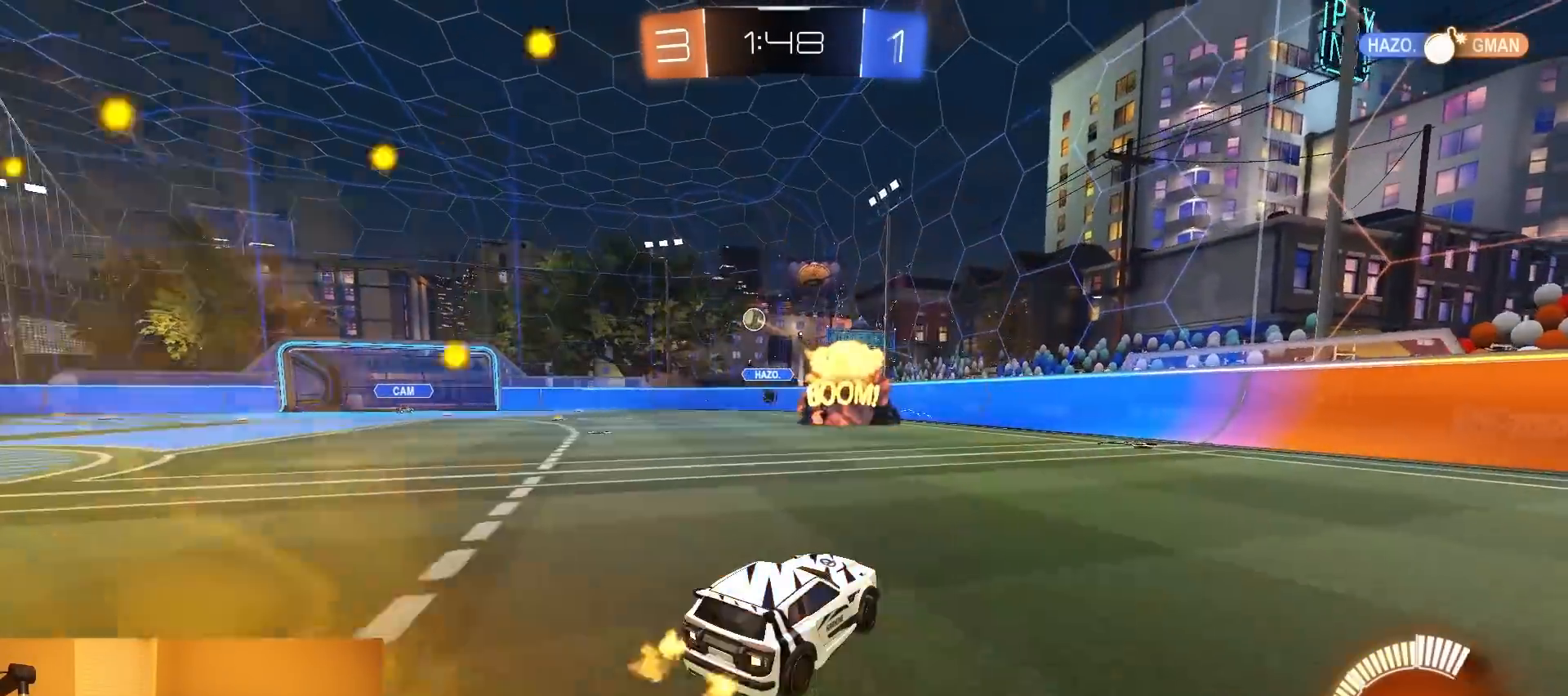
{"buttons": ["R1", "R2"], "left_stick": "center", "right_stick": "center", "events": [[267, "left_stick", "right"], [383, "left_stick", "center"], [483, "R1", "down"]]}
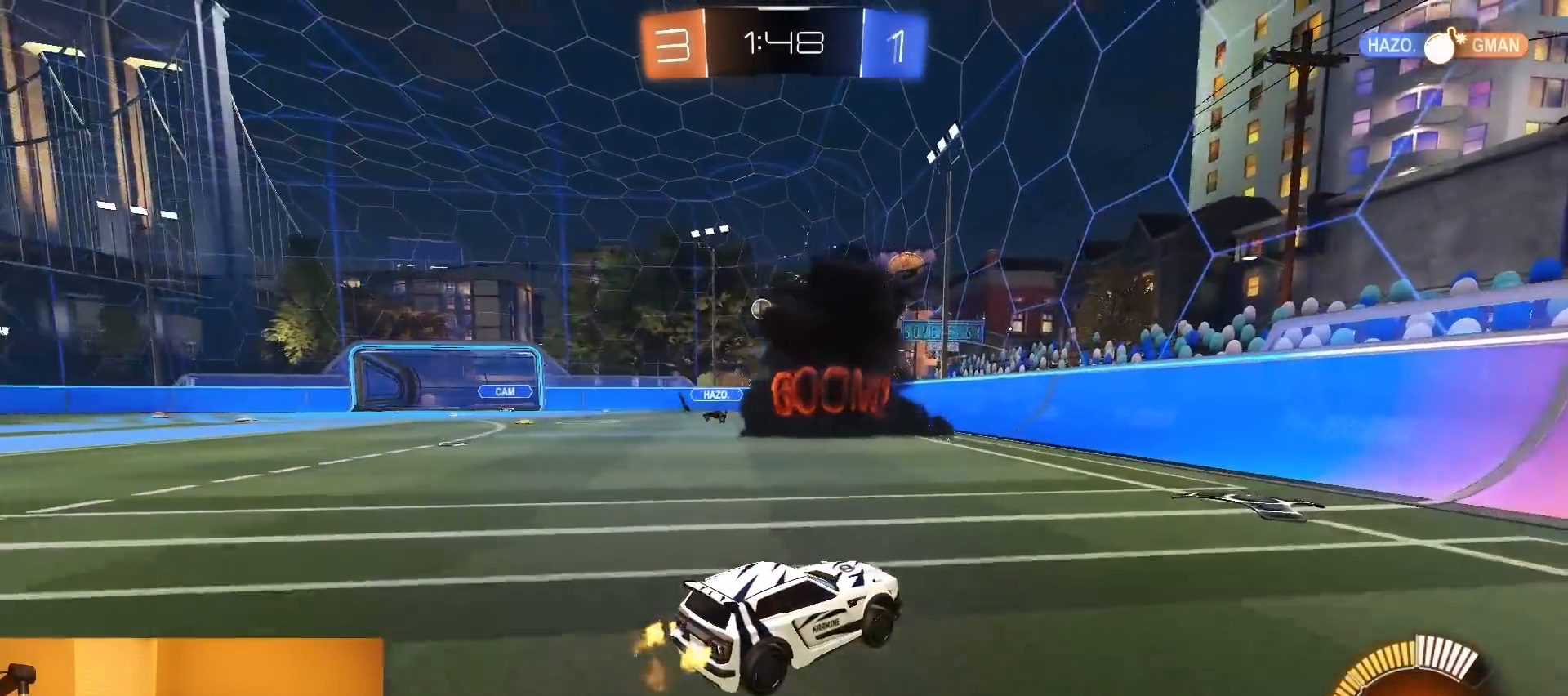
{"buttons": ["R2"], "left_stick": "center", "right_stick": "center", "events": [[33, "CROSS", "down"], [50, "left_stick", "down-left"], [100, "CIRCLE", "down"], [100, "CROSS", "up"], [150, "R1", "up"], [383, "CIRCLE", "up"], [467, "left_stick", "center"]]}
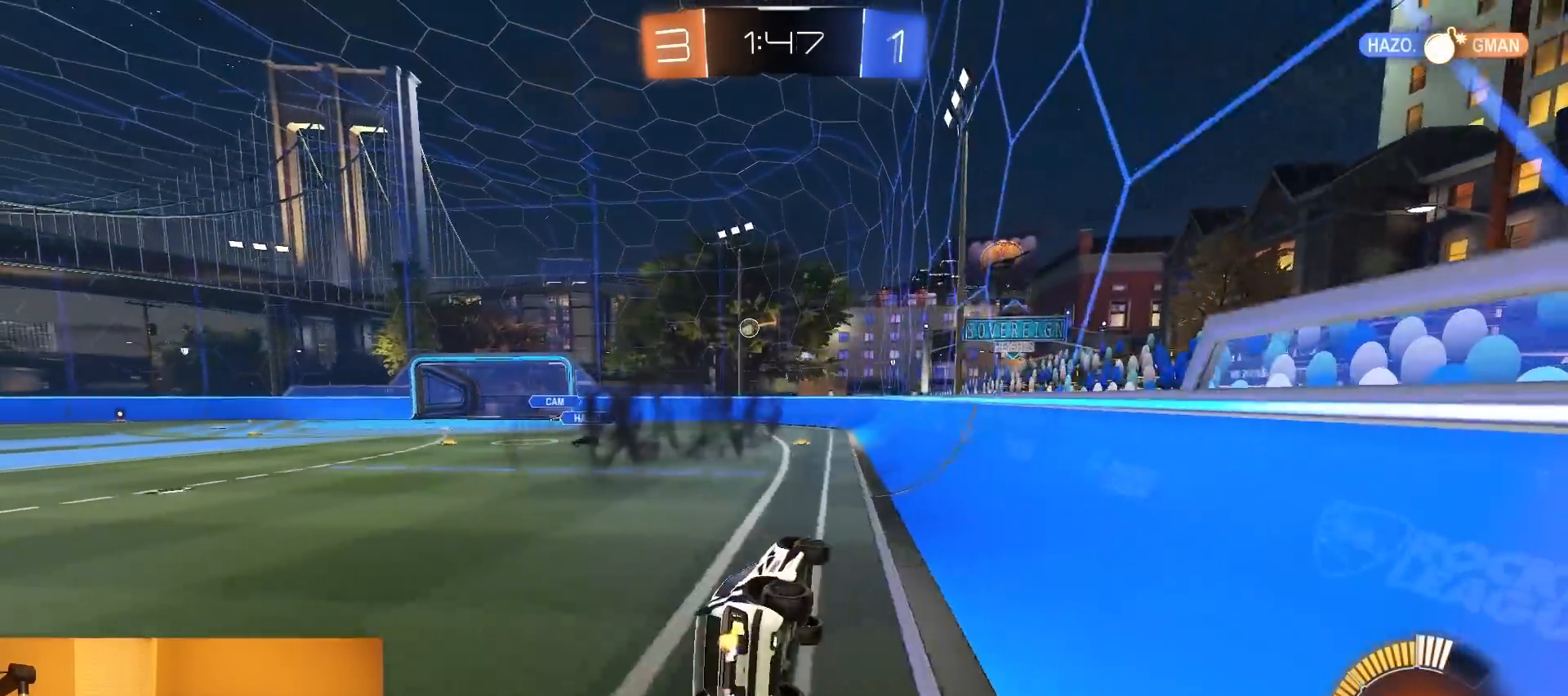
{"buttons": ["R1", "R2"], "left_stick": "center", "right_stick": "center", "events": [[33, "left_stick", "right"], [83, "left_stick", "up-right"], [133, "CROSS", "down"], [150, "R1", "down"], [217, "CROSS", "up"], [250, "left_stick", "center"]]}
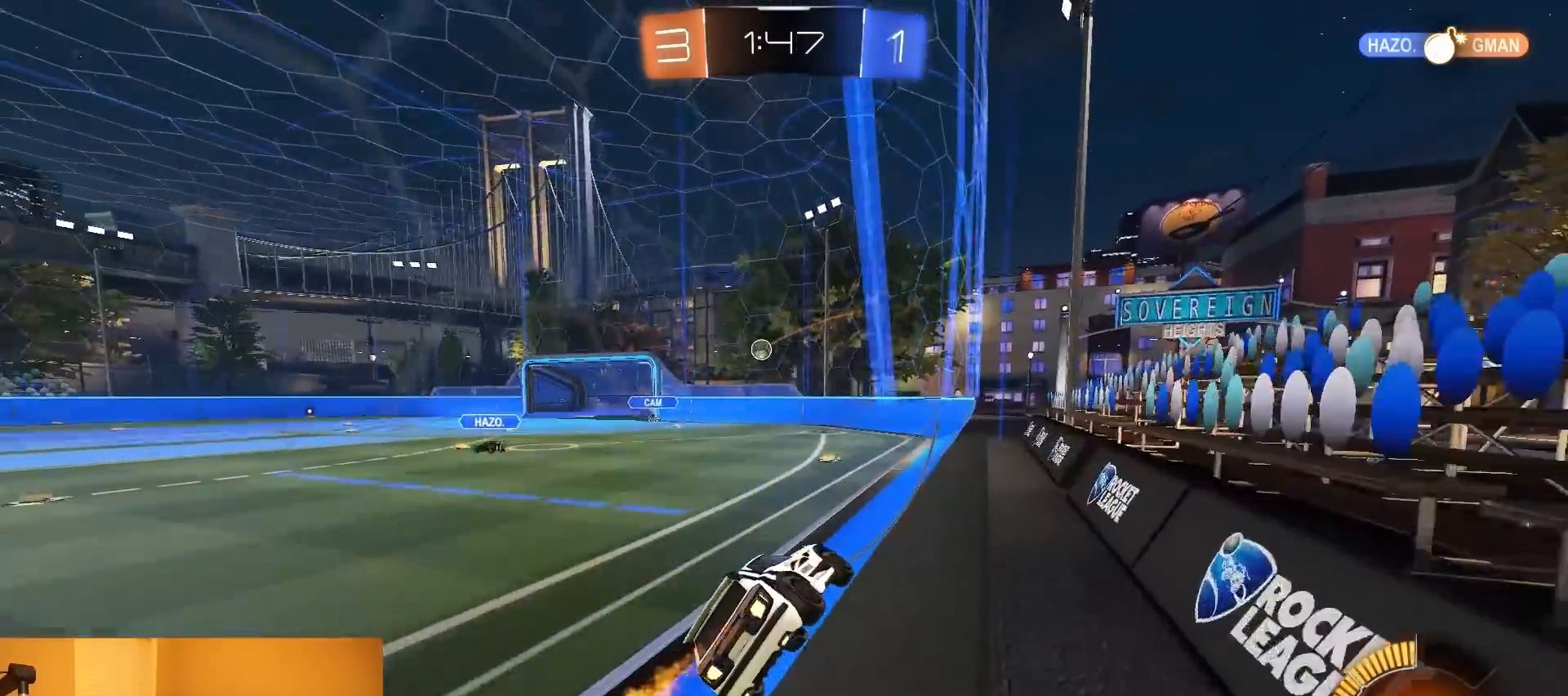
{"buttons": ["R1", "R2"], "left_stick": "center", "right_stick": "center", "events": [[83, "left_stick", "left"], [233, "left_stick", "center"], [400, "R1", "up"], [500, "R1", "down"]]}
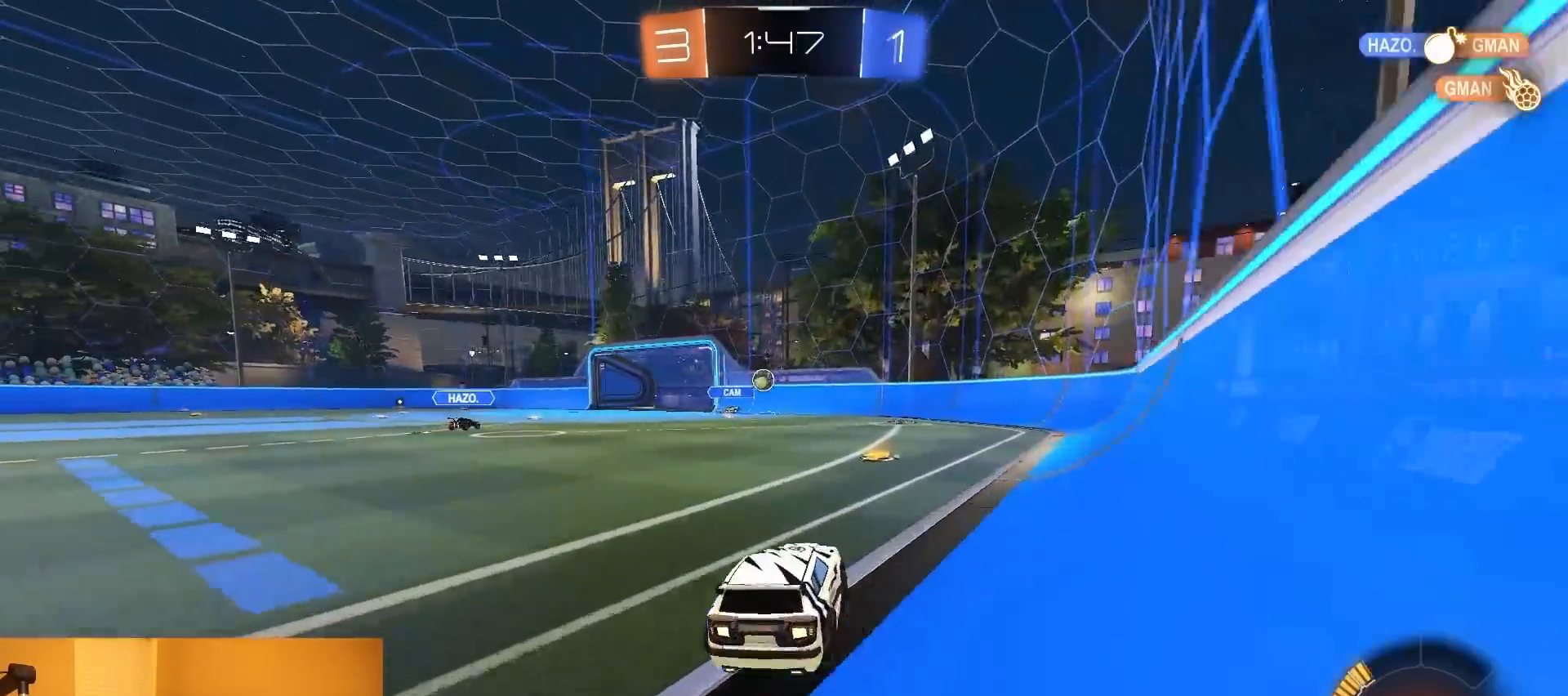
{"buttons": ["R2"], "left_stick": "left", "right_stick": "center", "events": [[167, "R1", "up"], [350, "left_stick", "left"]]}
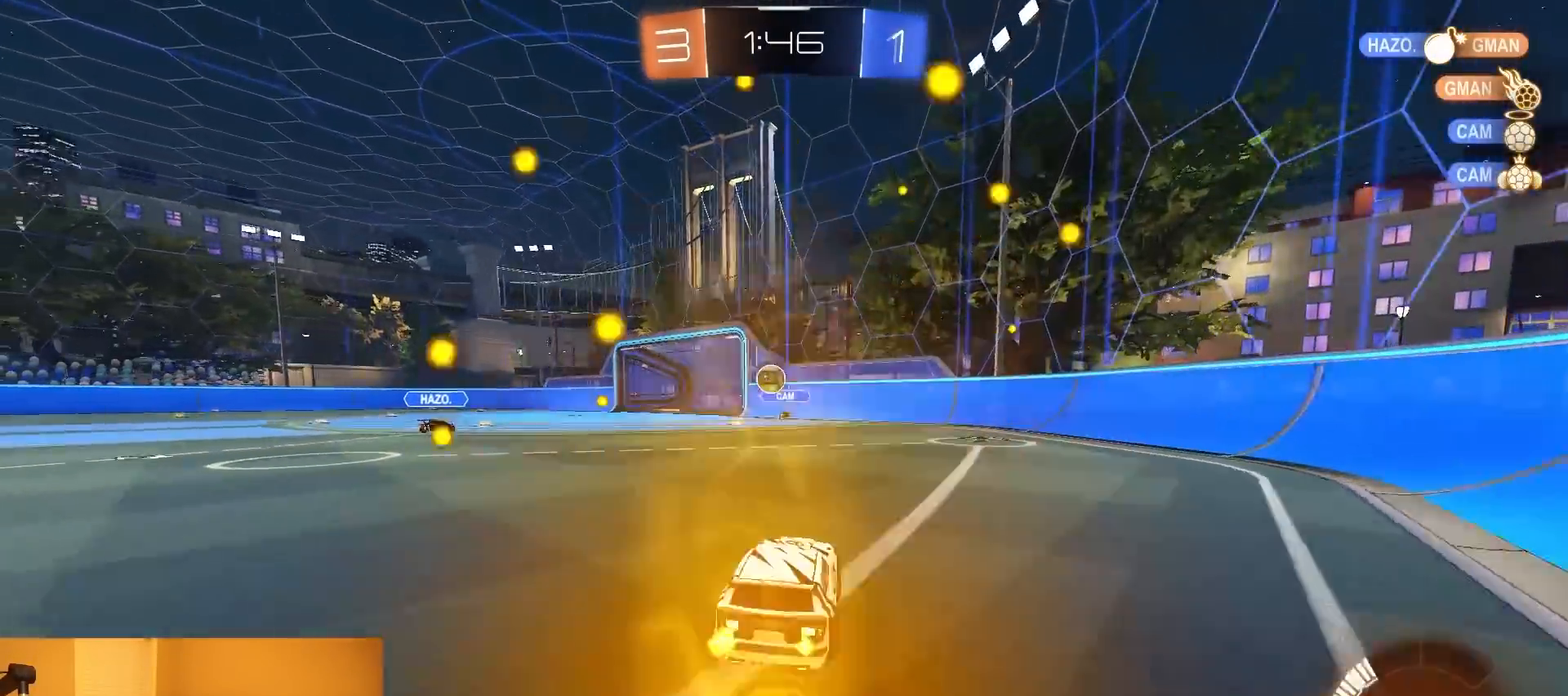
{"buttons": ["L2", "R2"], "left_stick": "right", "right_stick": "center", "events": [[67, "SQUARE", "down"], [183, "L2", "down"], [183, "SQUARE", "up"], [200, "R2", "up"], [367, "left_stick", "right"], [450, "R2", "down"]]}
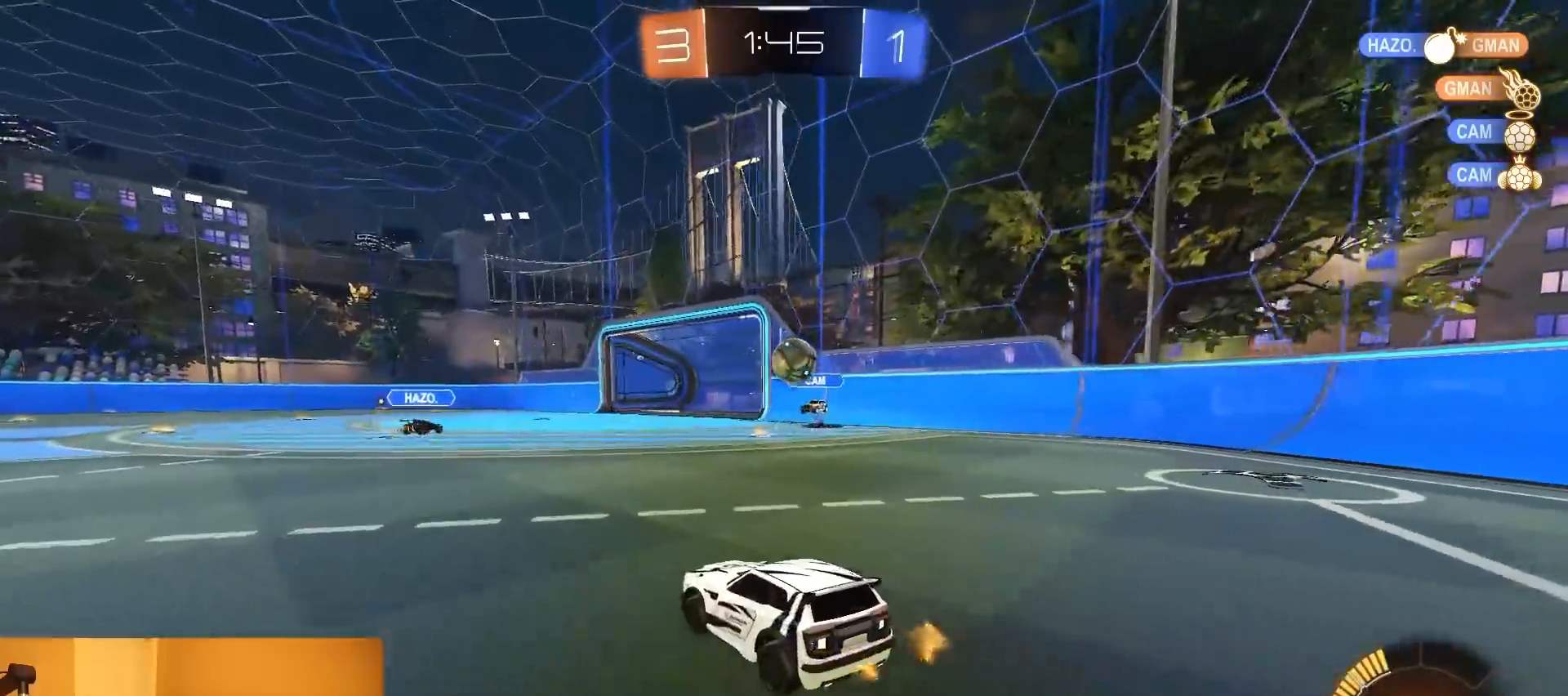
{"buttons": ["R2"], "left_stick": "center", "right_stick": "center", "events": [[17, "left_stick", "center"], [83, "L2", "up"], [117, "left_stick", "left"], [500, "left_stick", "center"]]}
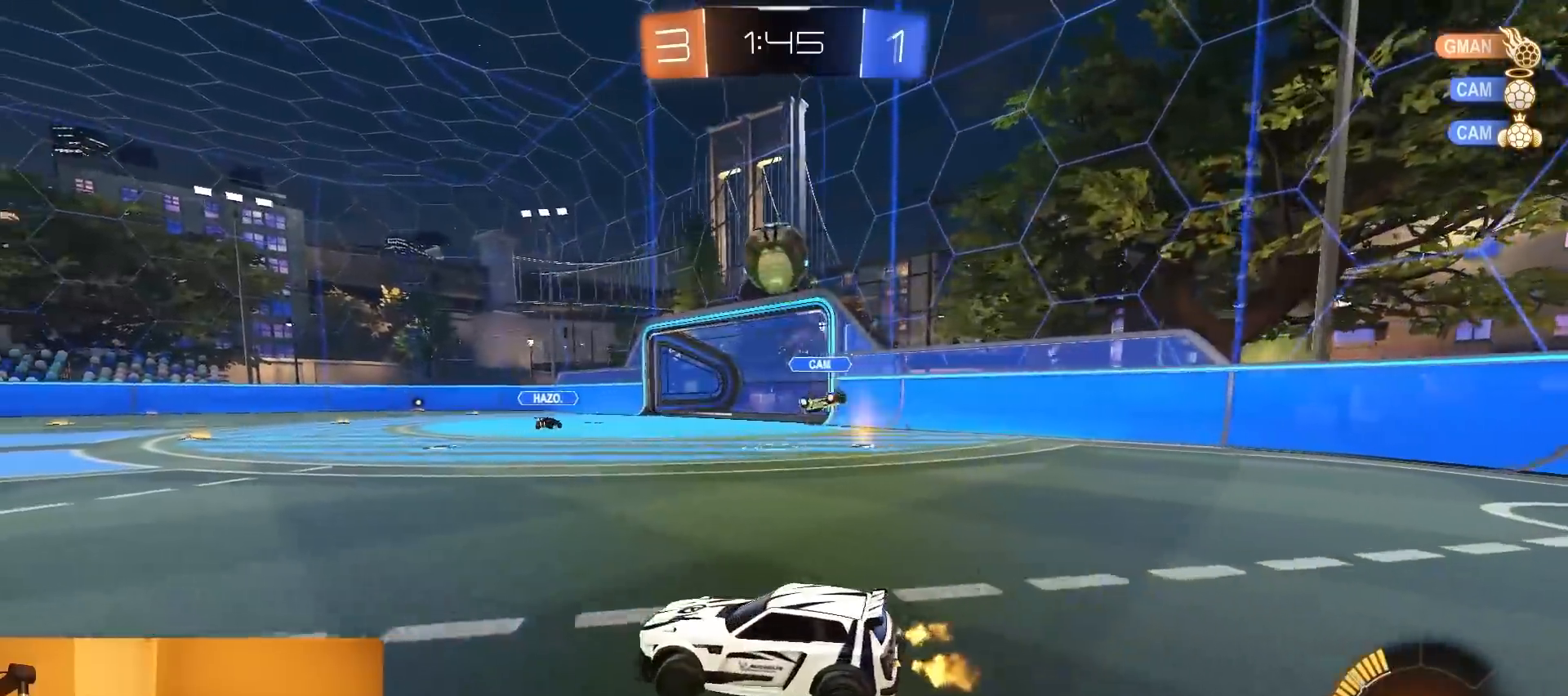
{"buttons": ["CIRCLE", "R2"], "left_stick": "down-right", "right_stick": "center", "events": [[33, "left_stick", "down-right"], [67, "CROSS", "down"], [233, "R1", "down"], [250, "left_stick", "center"], [267, "CROSS", "up"], [300, "CROSS", "down"], [350, "left_stick", "down-right"], [400, "R1", "up"], [417, "CIRCLE", "down"], [433, "CROSS", "up"]]}
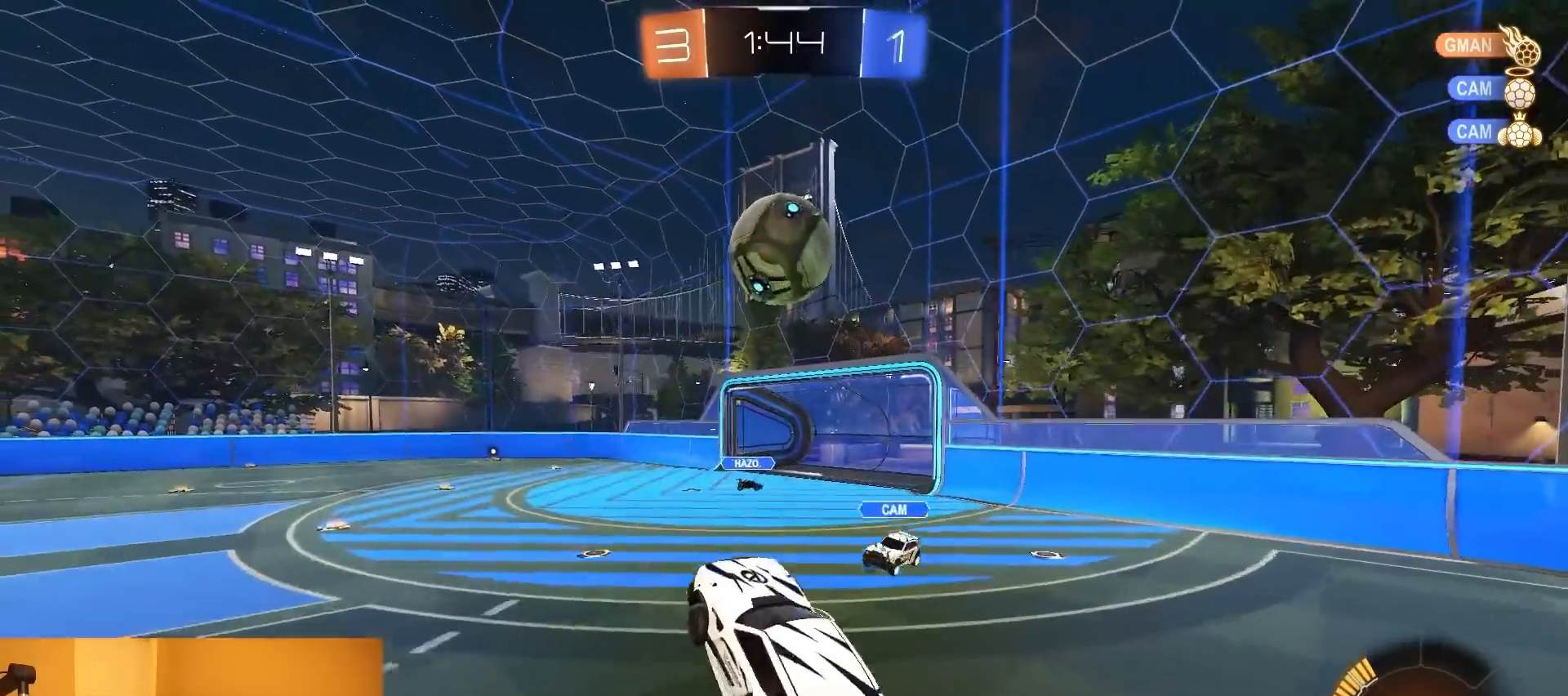
{"buttons": ["CIRCLE", "R1", "R2"], "left_stick": "down-left", "right_stick": "center", "events": [[117, "R1", "down"], [333, "left_stick", "up"], [467, "left_stick", "down-left"]]}
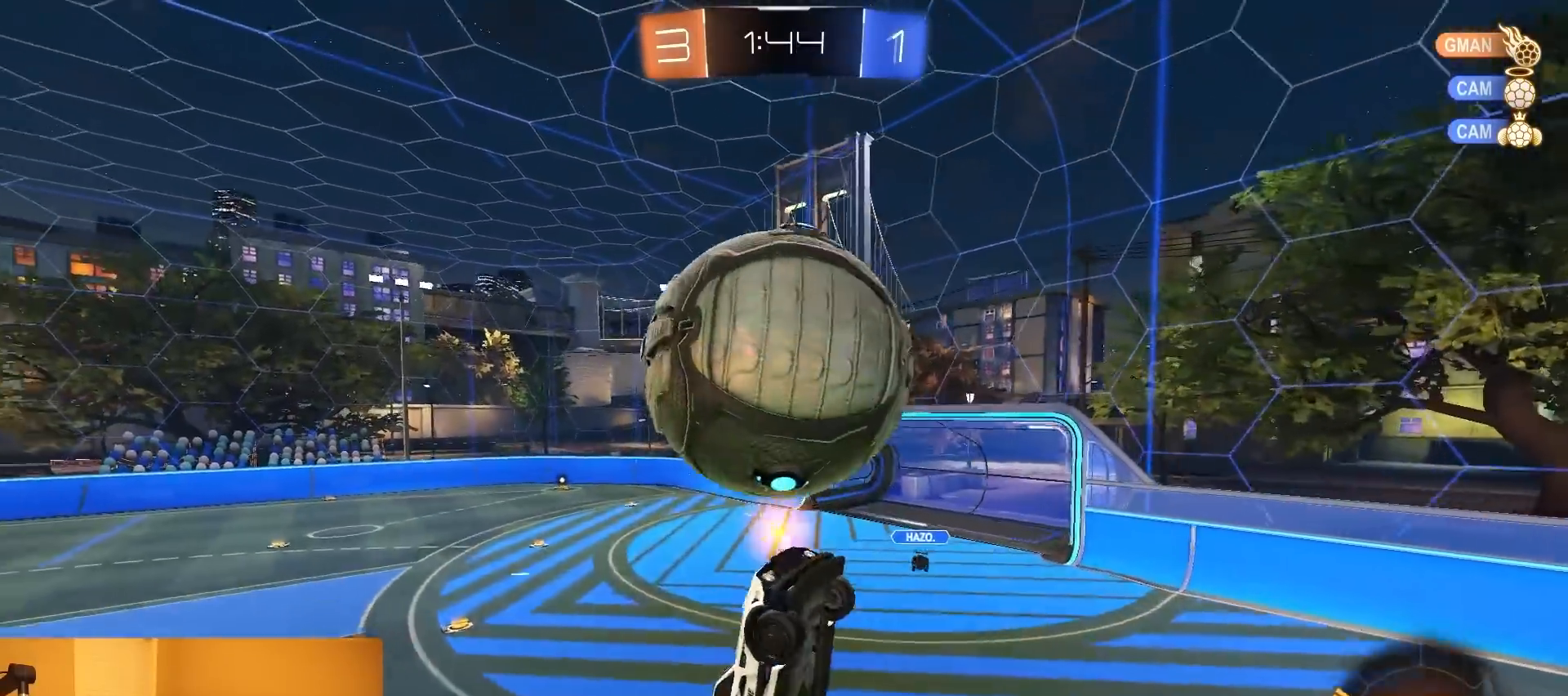
{"buttons": ["CIRCLE", "R1", "R2"], "left_stick": "left", "right_stick": "center", "events": [[167, "R1", "up"], [267, "R1", "down"], [283, "left_stick", "down-right"], [450, "left_stick", "left"]]}
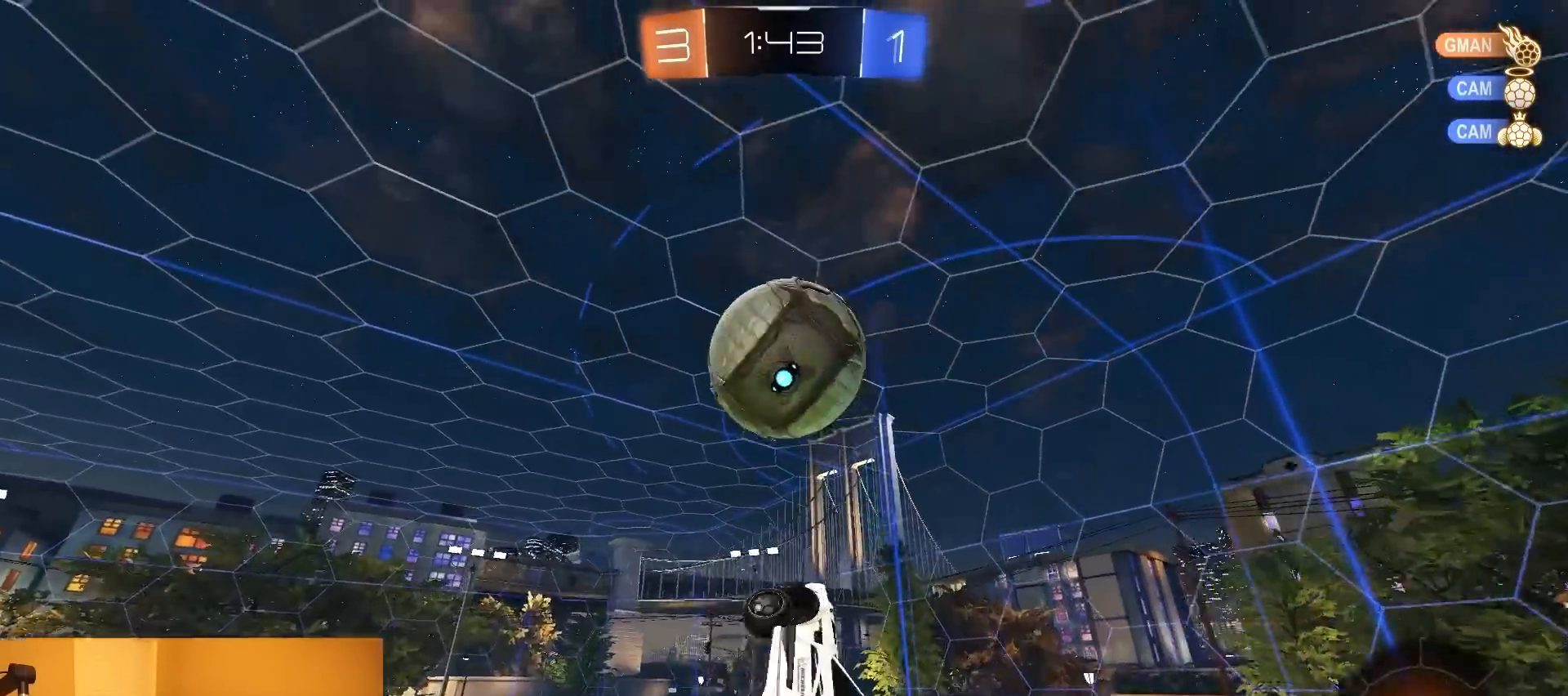
{"buttons": ["R2"], "left_stick": "center", "right_stick": "center", "events": [[50, "left_stick", "center"], [117, "CIRCLE", "up"], [167, "left_stick", "down"], [217, "left_stick", "left"], [350, "left_stick", "center"], [500, "R1", "up"]]}
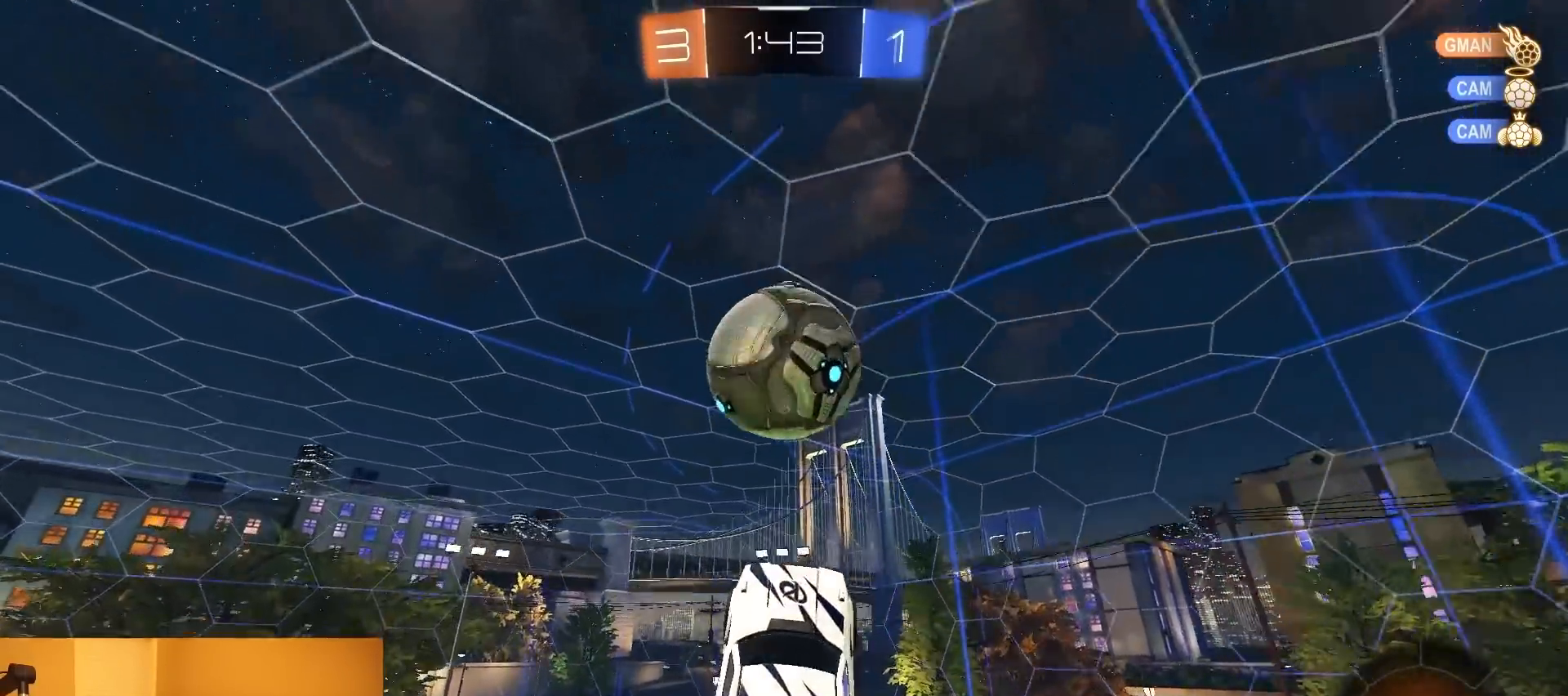
{"buttons": ["CIRCLE"], "left_stick": "up-left", "right_stick": "center", "events": [[133, "left_stick", "up"], [283, "R2", "up"], [283, "left_stick", "center"], [383, "left_stick", "up"], [433, "left_stick", "up-left"], [483, "CIRCLE", "down"]]}
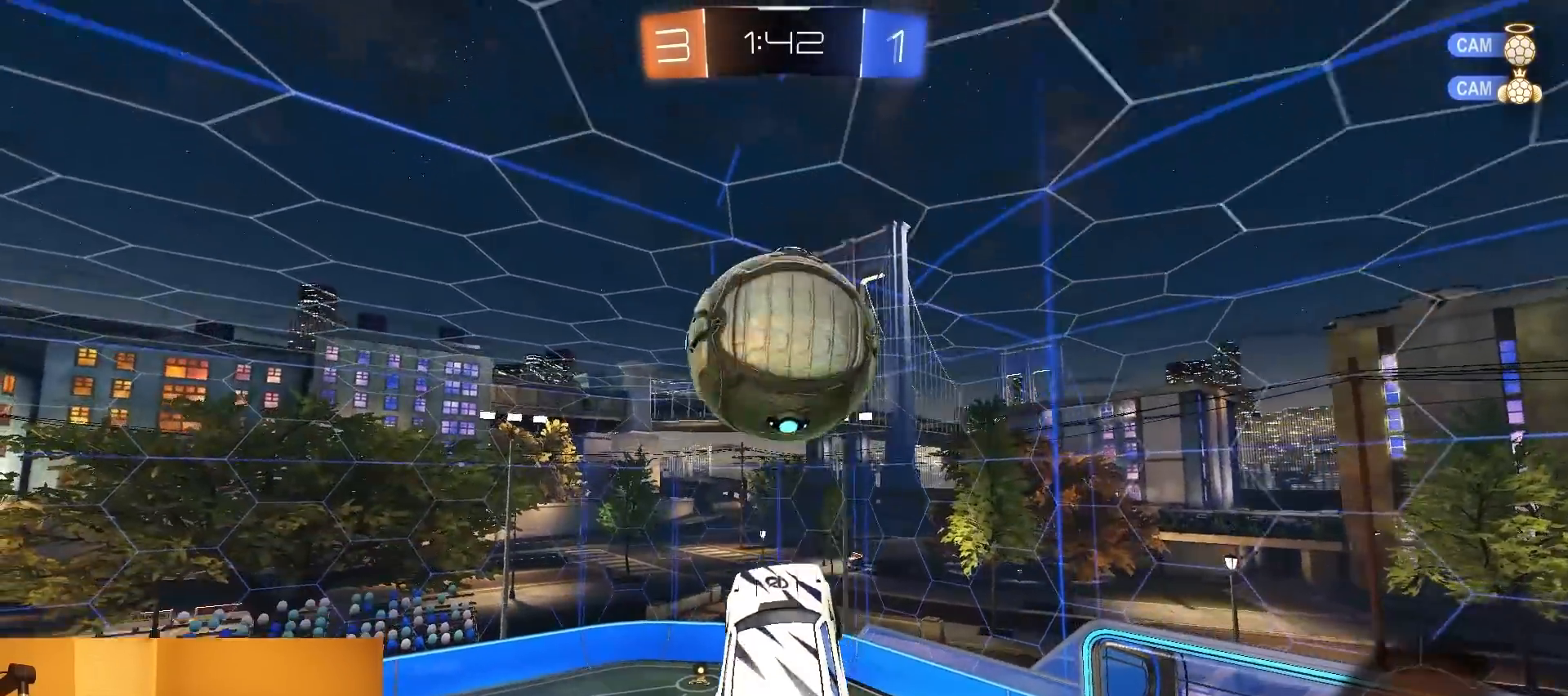
{"buttons": [], "left_stick": "down-right", "right_stick": "center", "events": [[83, "left_stick", "down"], [217, "left_stick", "down-right"], [417, "CIRCLE", "up"], [433, "R1", "down"], [500, "R1", "up"]]}
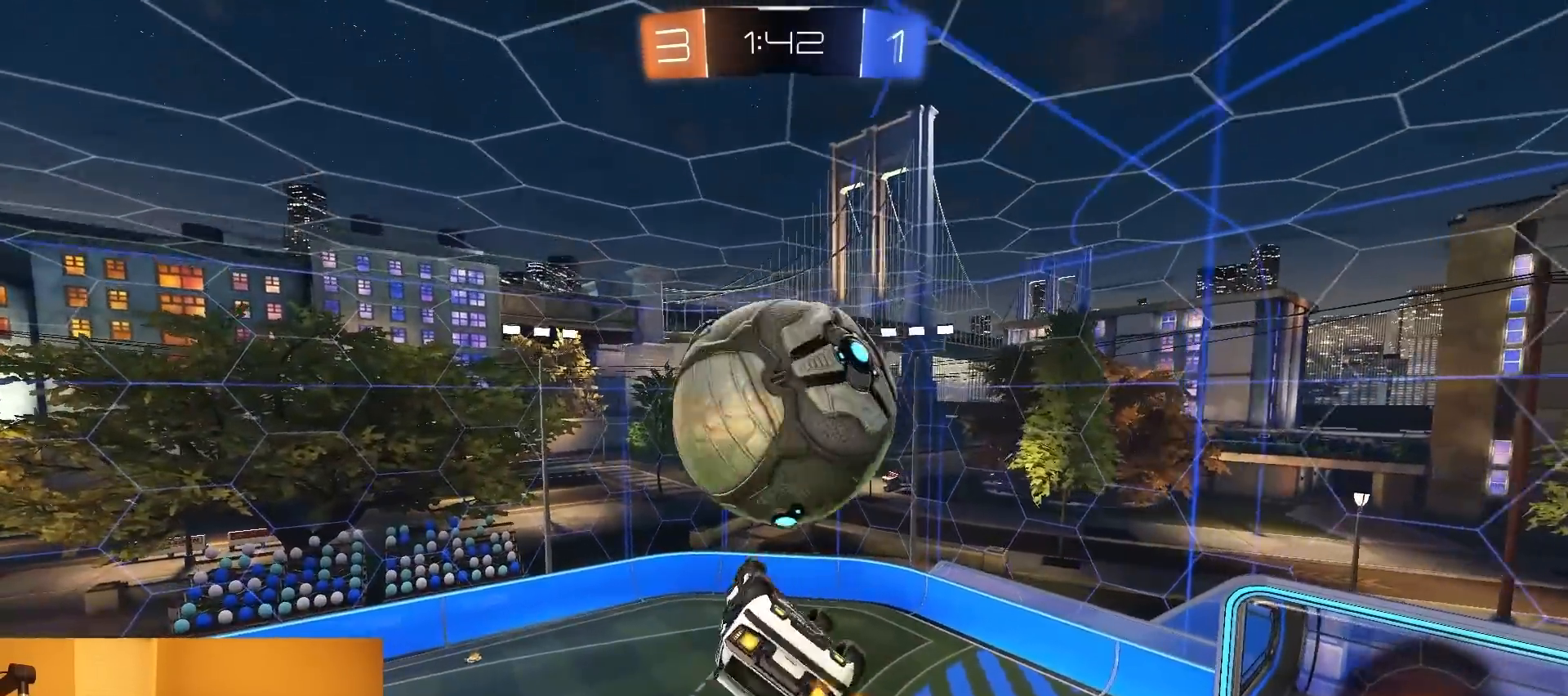
{"buttons": [], "left_stick": "left", "right_stick": "center", "events": [[117, "left_stick", "center"], [333, "left_stick", "left"]]}
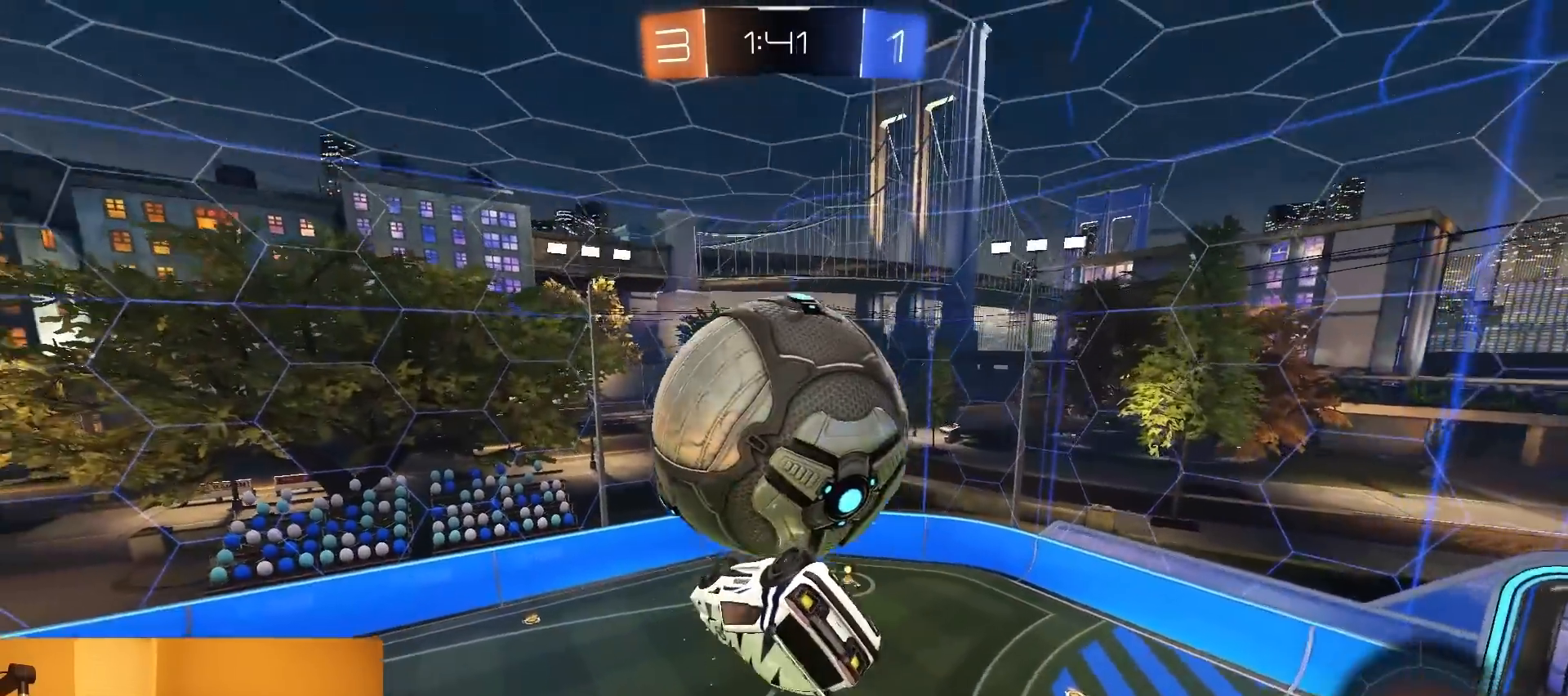
{"buttons": [], "left_stick": "center", "right_stick": "center", "events": [[33, "left_stick", "center"]]}
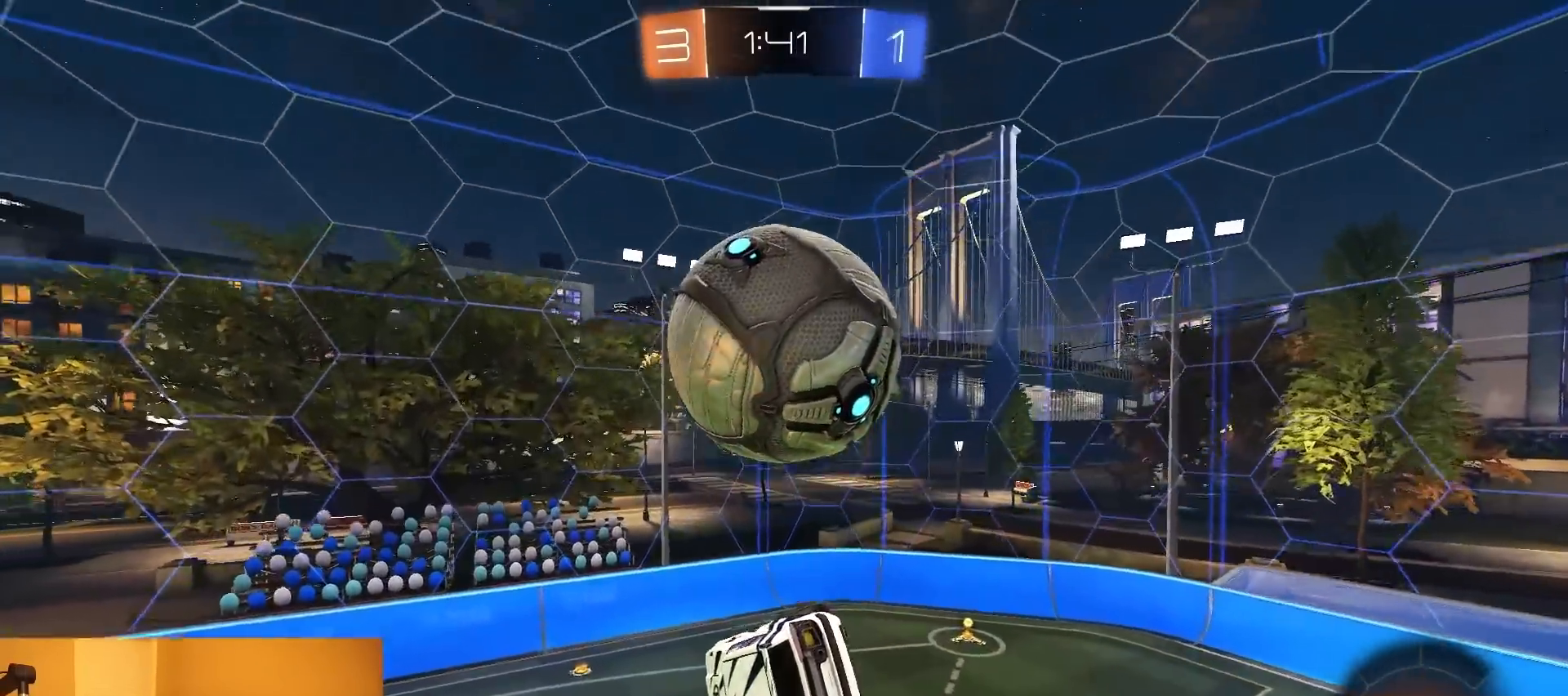
{"buttons": [], "left_stick": "down-left", "right_stick": "center", "events": [[50, "L1", "down"], [50, "TRIANGLE", "down"], [50, "left_stick", "down-right"], [150, "TRIANGLE", "up"], [200, "L1", "up"], [317, "left_stick", "center"], [450, "left_stick", "down-left"]]}
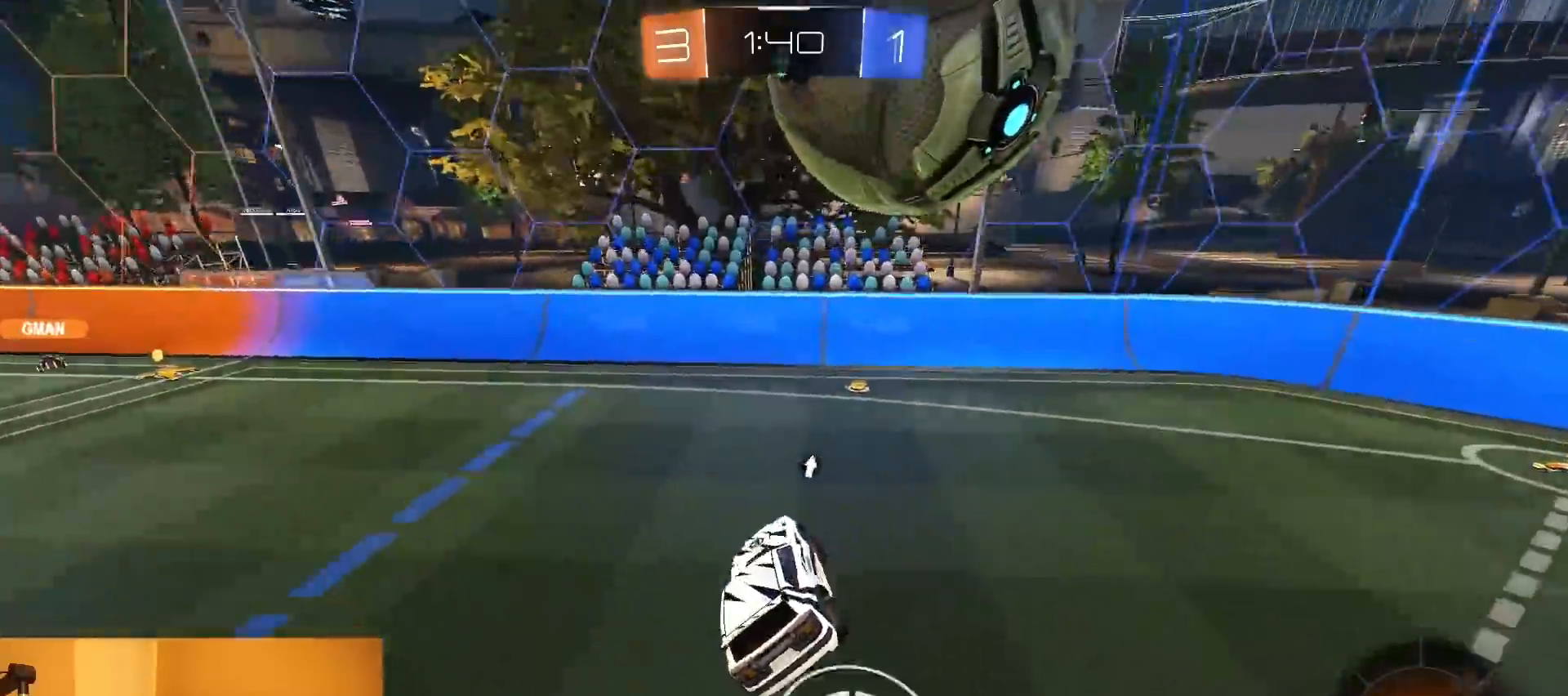
{"buttons": ["R2"], "left_stick": "left", "right_stick": "center", "events": [[117, "L1", "down"], [150, "left_stick", "up-right"], [200, "CROSS", "down"], [233, "R2", "down"], [250, "L1", "up"], [300, "CROSS", "up"], [300, "left_stick", "center"], [333, "R2", "up"], [350, "left_stick", "left"], [383, "R2", "down"]]}
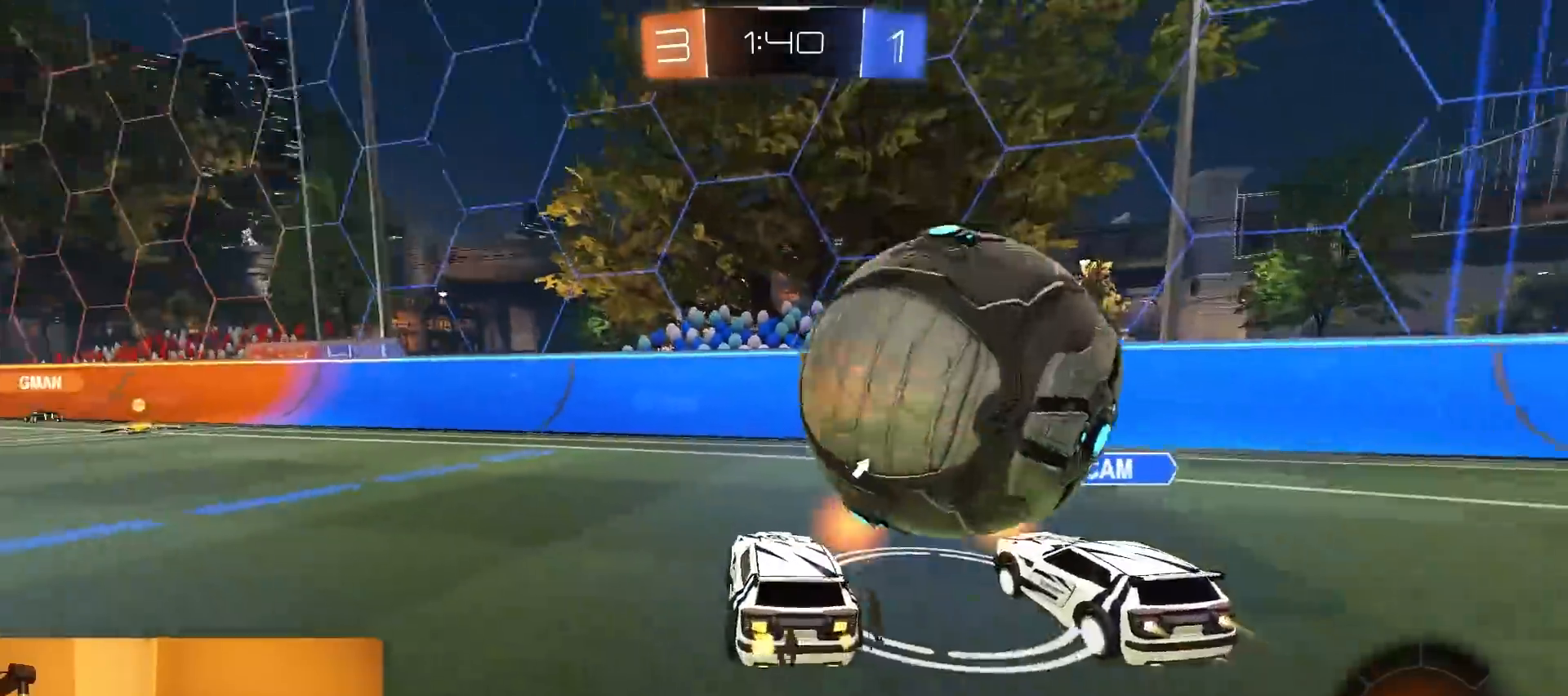
{"buttons": ["R1", "R2"], "left_stick": "left", "right_stick": "center", "events": [[267, "R1", "down"], [267, "left_stick", "center"], [333, "R1", "up"], [383, "left_stick", "left"], [450, "R1", "down"]]}
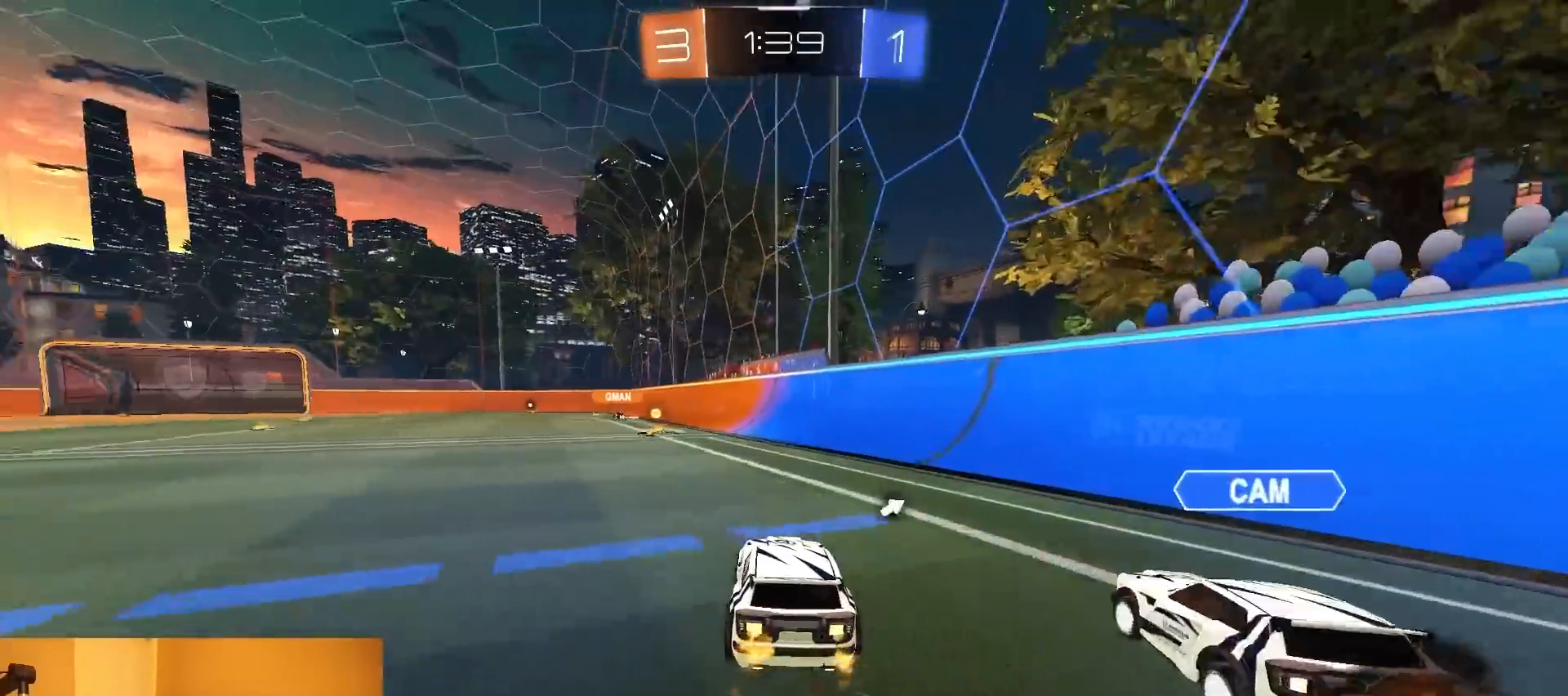
{"buttons": ["L1", "R2"], "left_stick": "down", "right_stick": "center", "events": [[133, "CROSS", "down"], [250, "CROSS", "up"], [283, "L1", "down"], [283, "left_stick", "up"], [317, "CROSS", "down"], [367, "R1", "up"], [367, "TRIANGLE", "down"], [367, "left_stick", "right"], [383, "CROSS", "up"], [450, "left_stick", "down"], [483, "TRIANGLE", "up"]]}
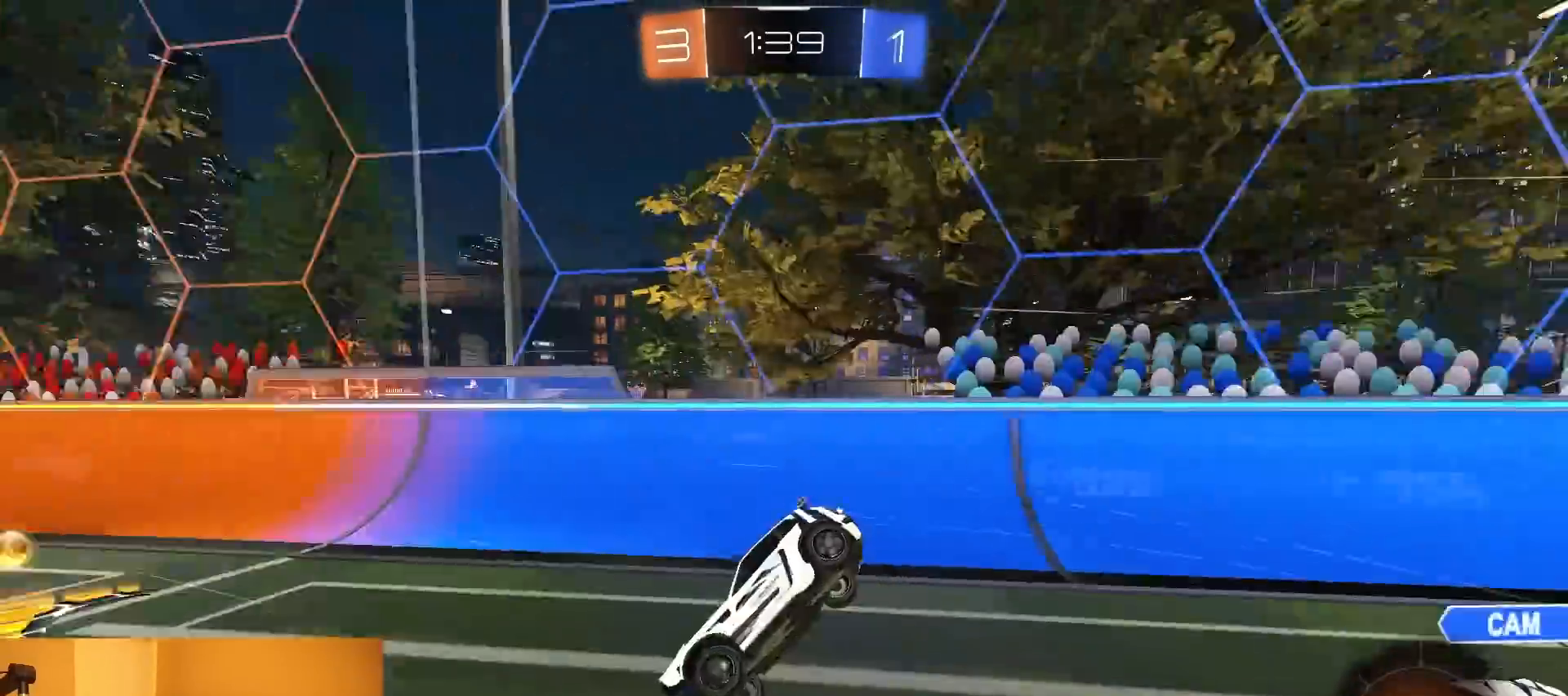
{"buttons": ["L1"], "left_stick": "right", "right_stick": "center", "events": [[67, "left_stick", "down-right"], [183, "R2", "up"], [300, "left_stick", "right"]]}
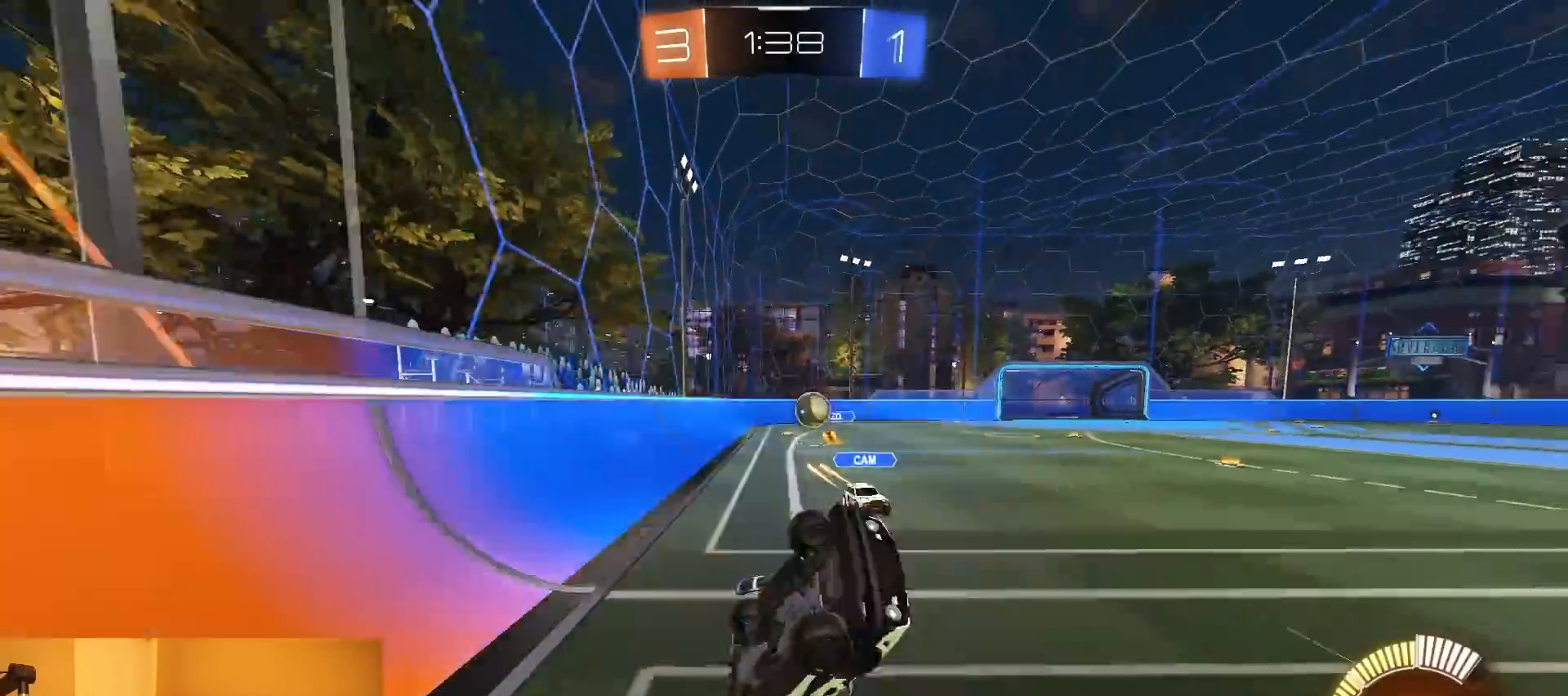
{"buttons": ["R2"], "left_stick": "center", "right_stick": "center", "events": [[83, "R2", "down"], [133, "left_stick", "center"], [150, "L1", "up"]]}
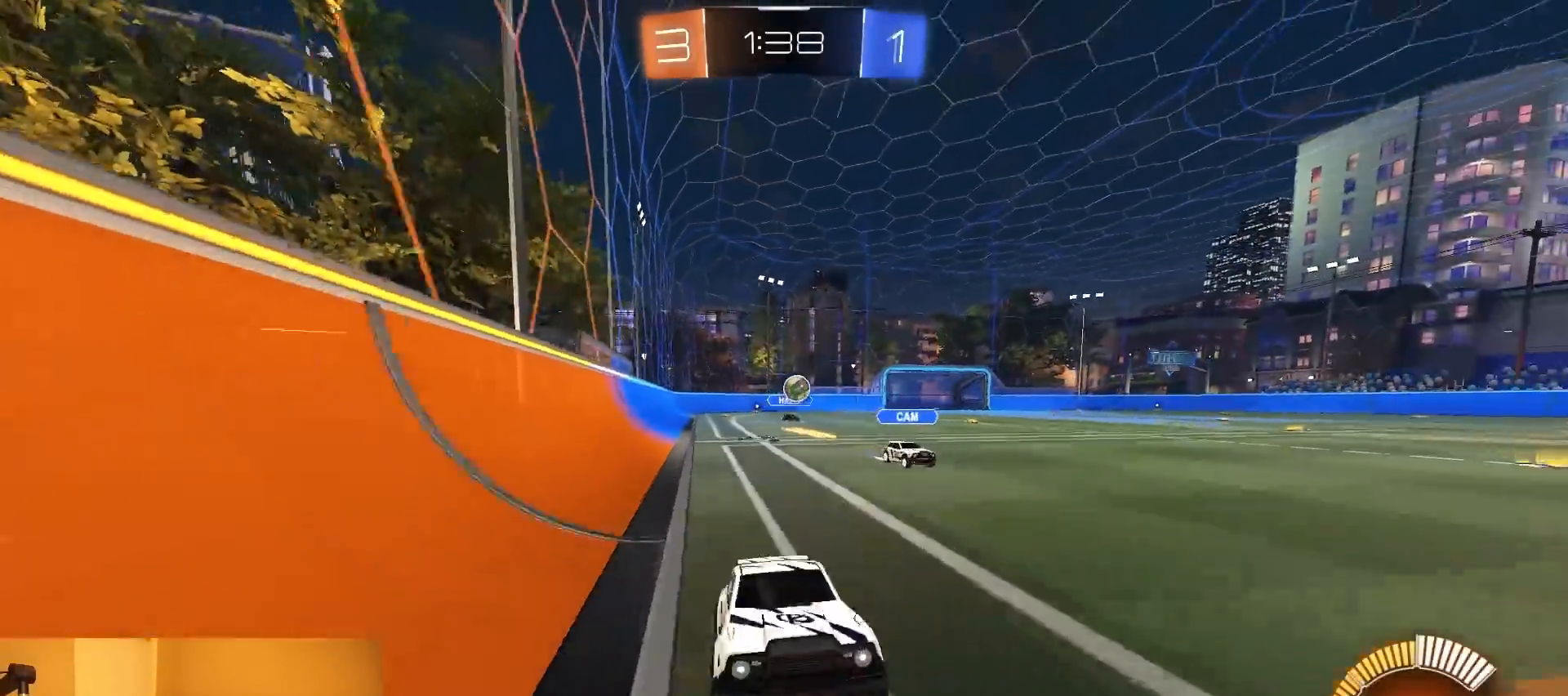
{"buttons": ["R2"], "left_stick": "right", "right_stick": "center", "events": [[67, "left_stick", "left"], [100, "R1", "down"], [183, "left_stick", "center"], [200, "R1", "up"], [250, "TRIANGLE", "down"], [333, "left_stick", "left"], [350, "TRIANGLE", "up"], [433, "left_stick", "center"], [483, "left_stick", "right"]]}
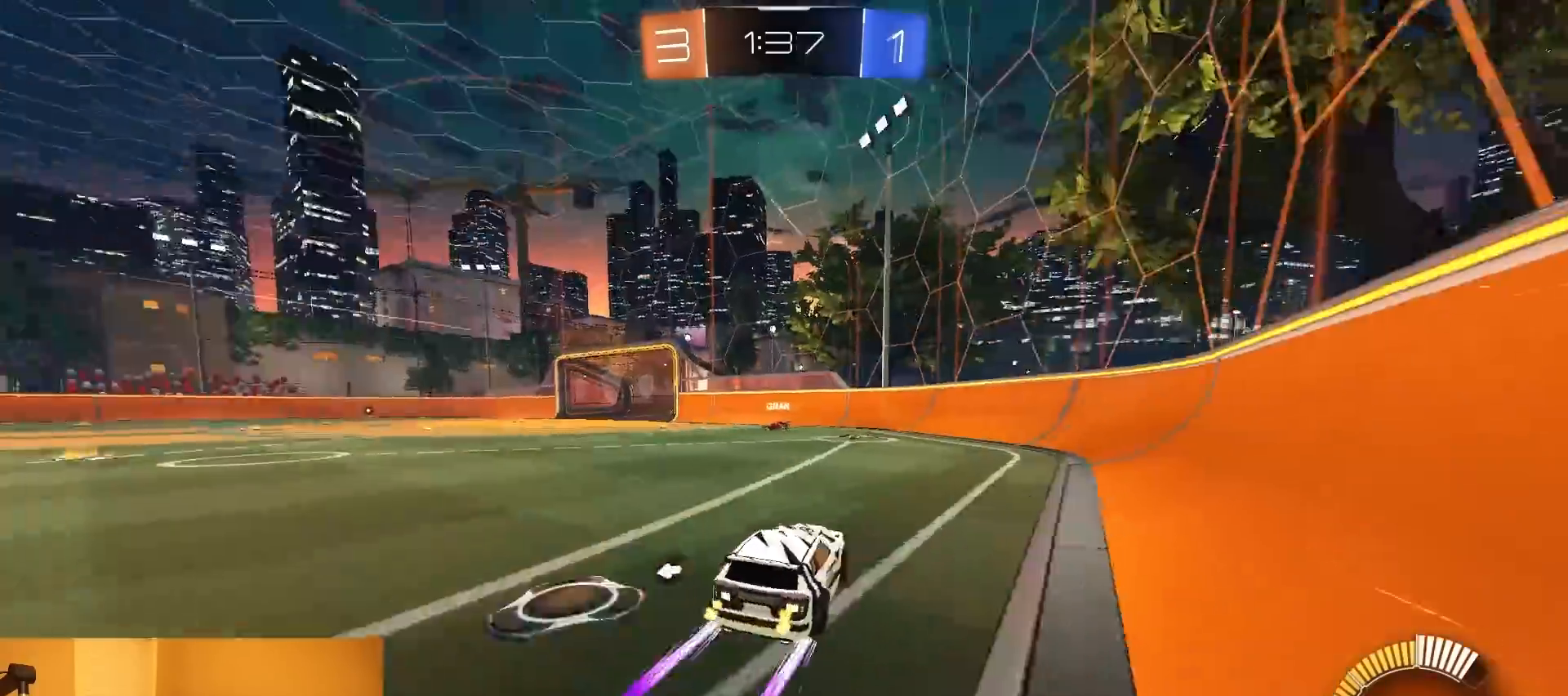
{"buttons": ["R2"], "left_stick": "center", "right_stick": "center", "events": [[117, "left_stick", "center"], [133, "TRIANGLE", "down"], [250, "TRIANGLE", "up"]]}
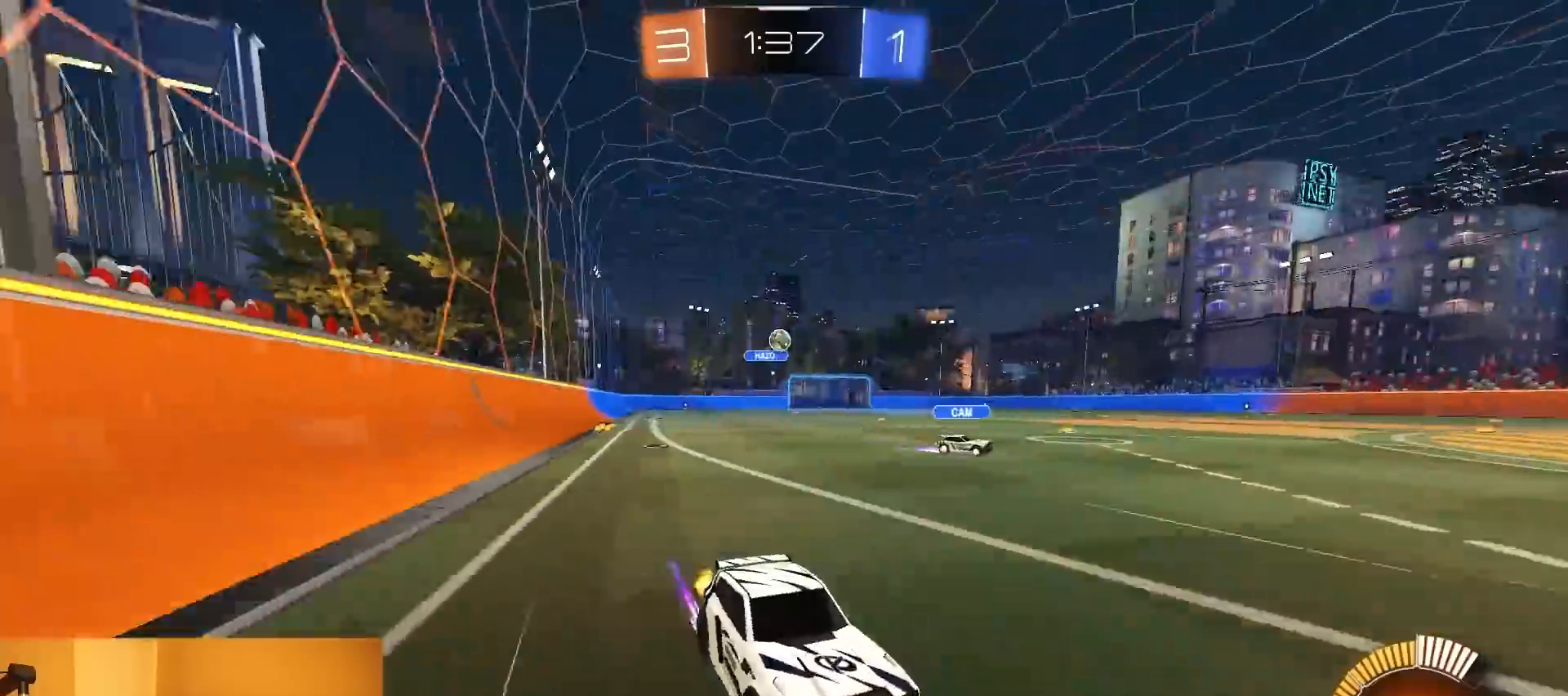
{"buttons": ["R2"], "left_stick": "center", "right_stick": "center", "events": [[117, "left_stick", "left"], [350, "left_stick", "center"]]}
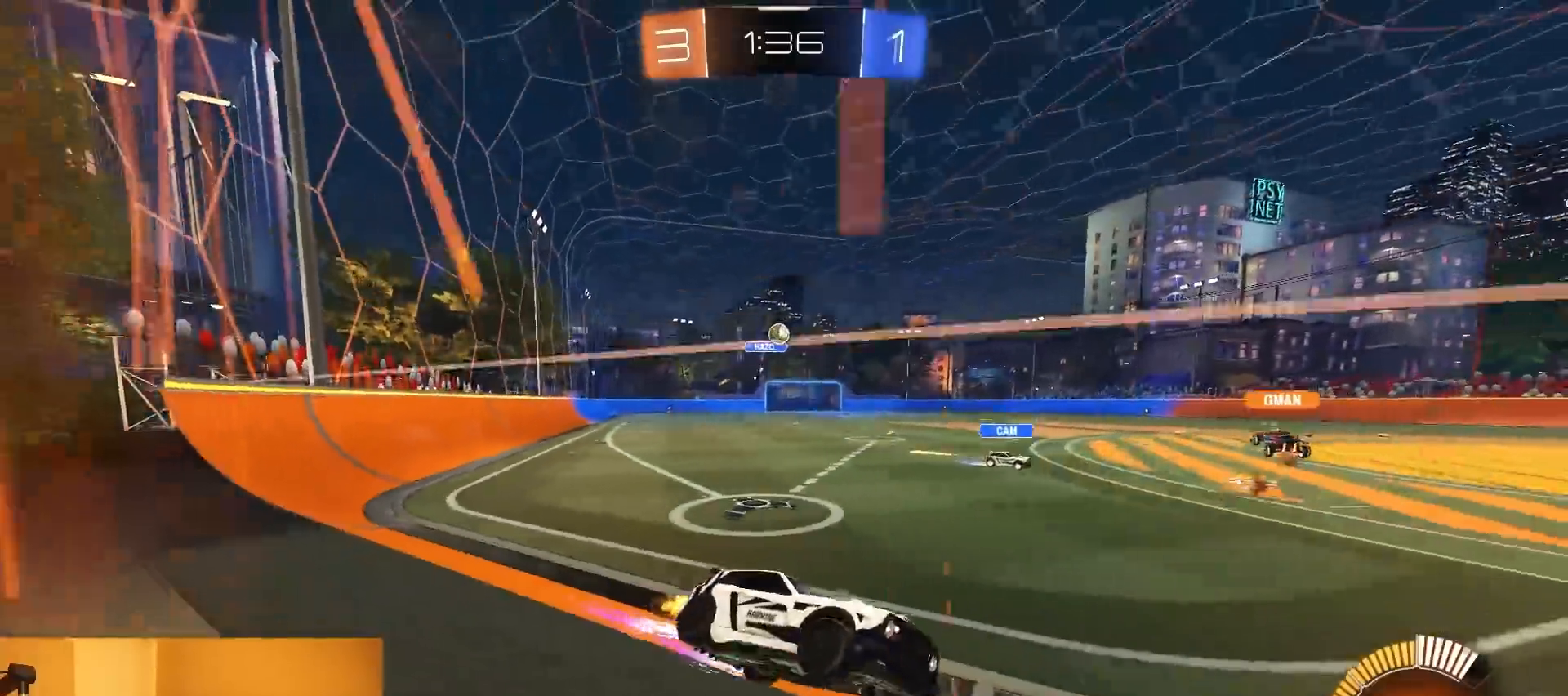
{"buttons": ["R2"], "left_stick": "center", "right_stick": "center", "events": [[317, "left_stick", "right"], [483, "left_stick", "center"]]}
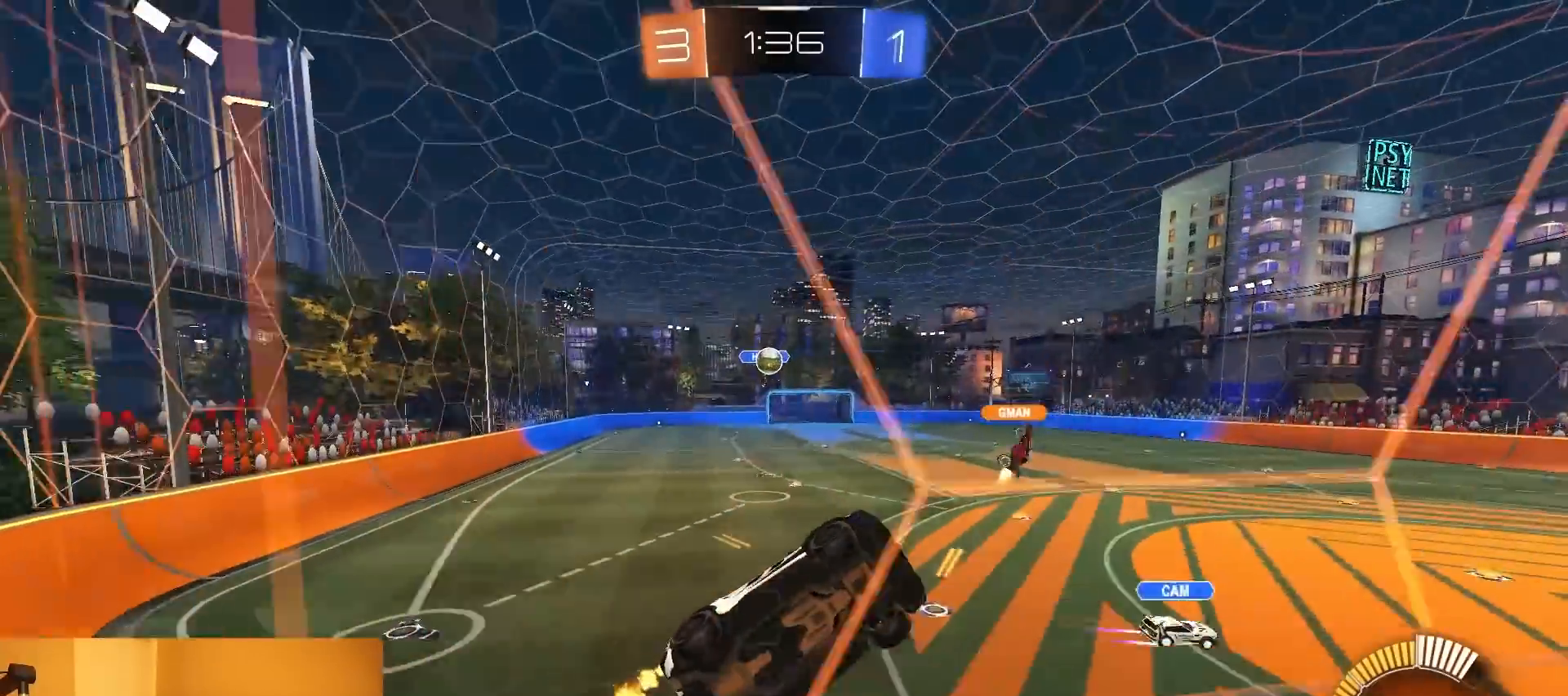
{"buttons": ["R2"], "left_stick": "left", "right_stick": "center", "events": [[33, "L2", "down"], [33, "R2", "up"], [33, "left_stick", "left"], [200, "R2", "down"], [267, "L2", "up"], [267, "SQUARE", "down"], [400, "SQUARE", "up"]]}